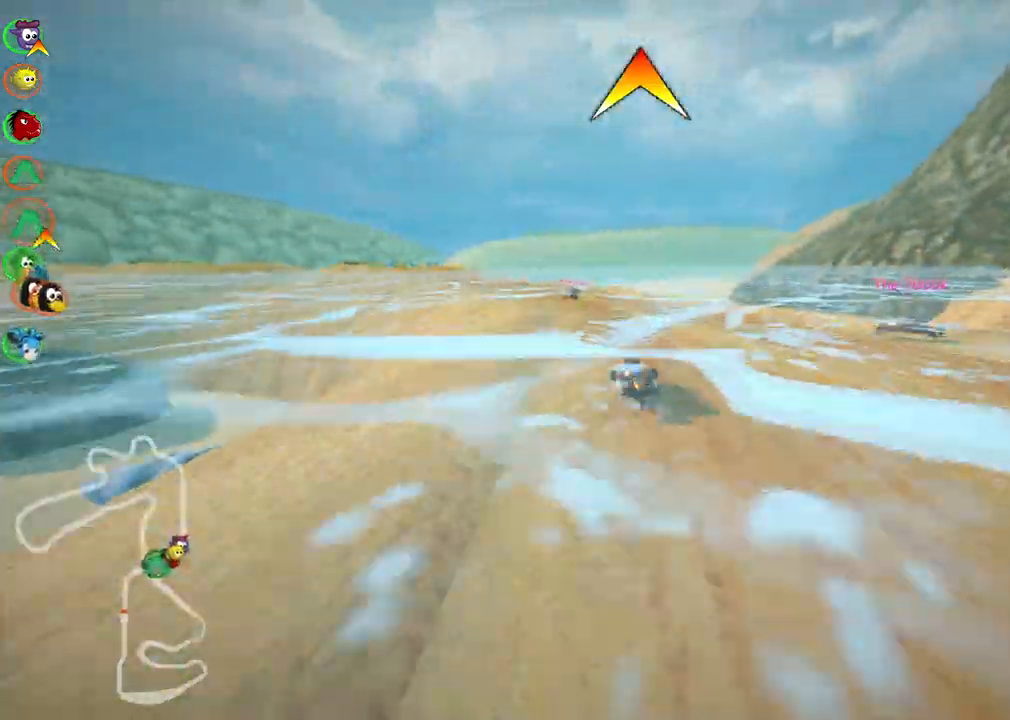
Gameplay with keyboard; each line is a JSON object with the keys held at the frame after it. "events" lists presses ("down") and releases ("up") of ".", "/", "alt_r", "b", "c", "comma", "ctrl_r", "d", "down", "f", "g", "h", "j", "k", "l", "left", "m", "n", "quote", "return", "right", "semicolon", "shift_r", "space", "super", "up" and "v" between this image and that frame as [ms after this image, input, new state], when the widget could be followed in between. No other keys are recorded. Mouse input is not recorded.
{"keys": ["m", "right", "up"]}
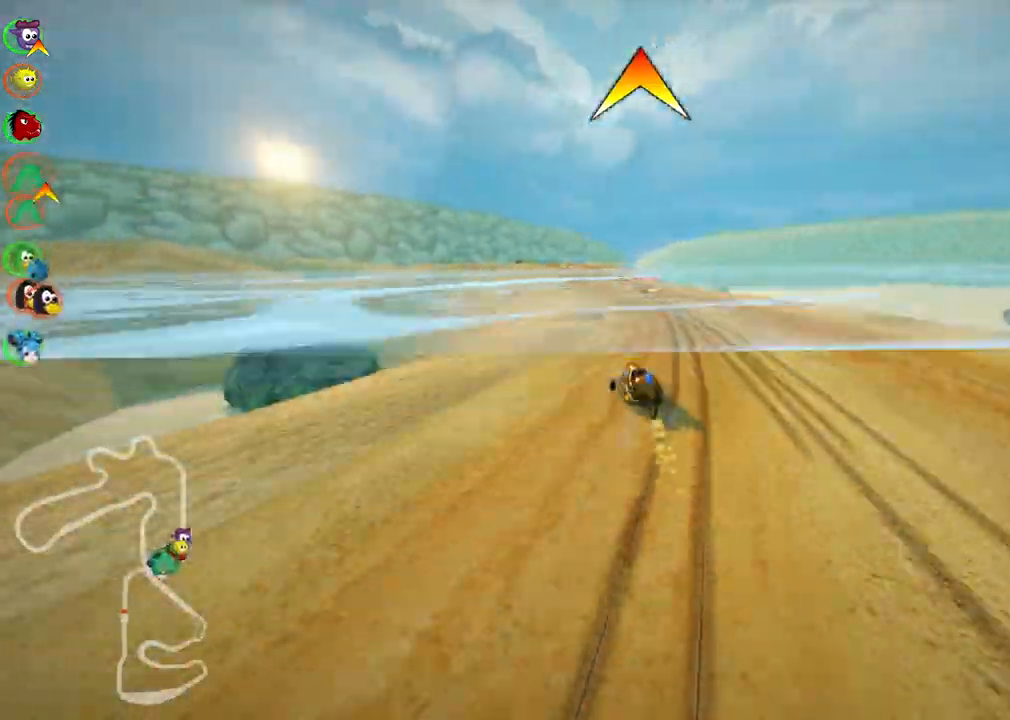
{"keys": ["left", "m", "right", "up"]}
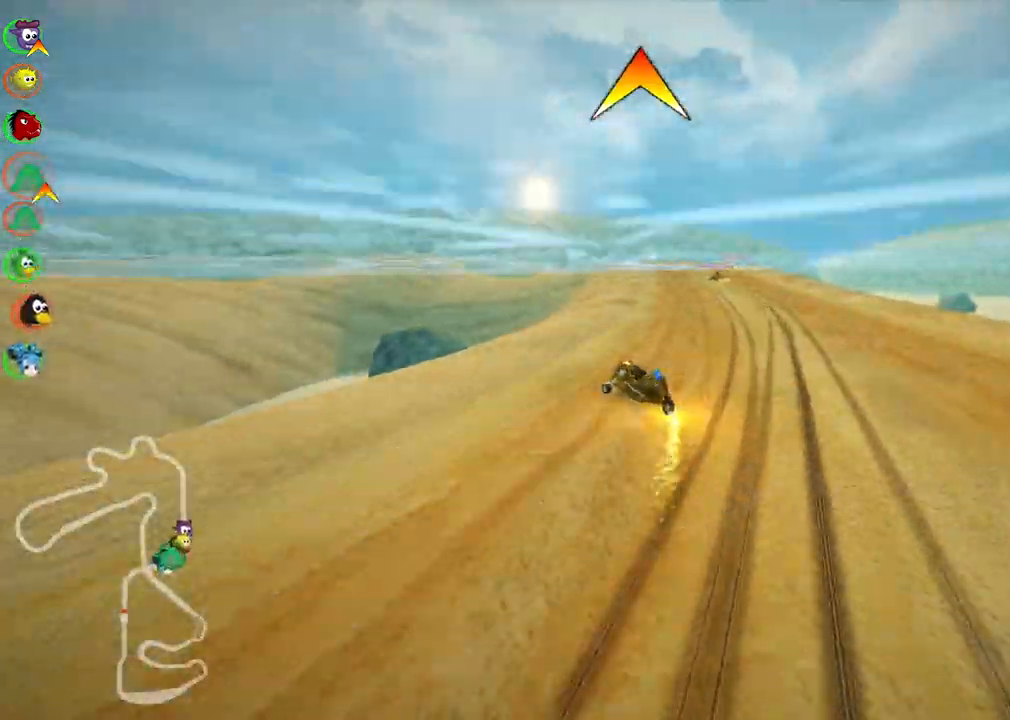
{"keys": ["up"]}
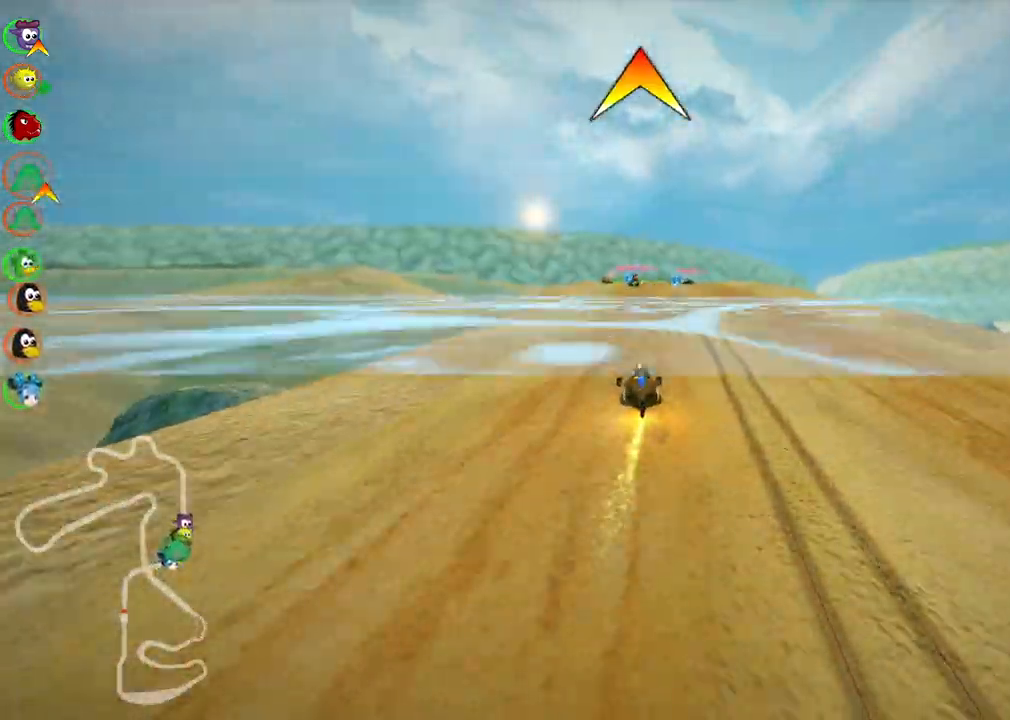
{"keys": ["left", "up"], "events": [[217, "left", "down"], [350, "left", "up"], [500, "left", "down"]]}
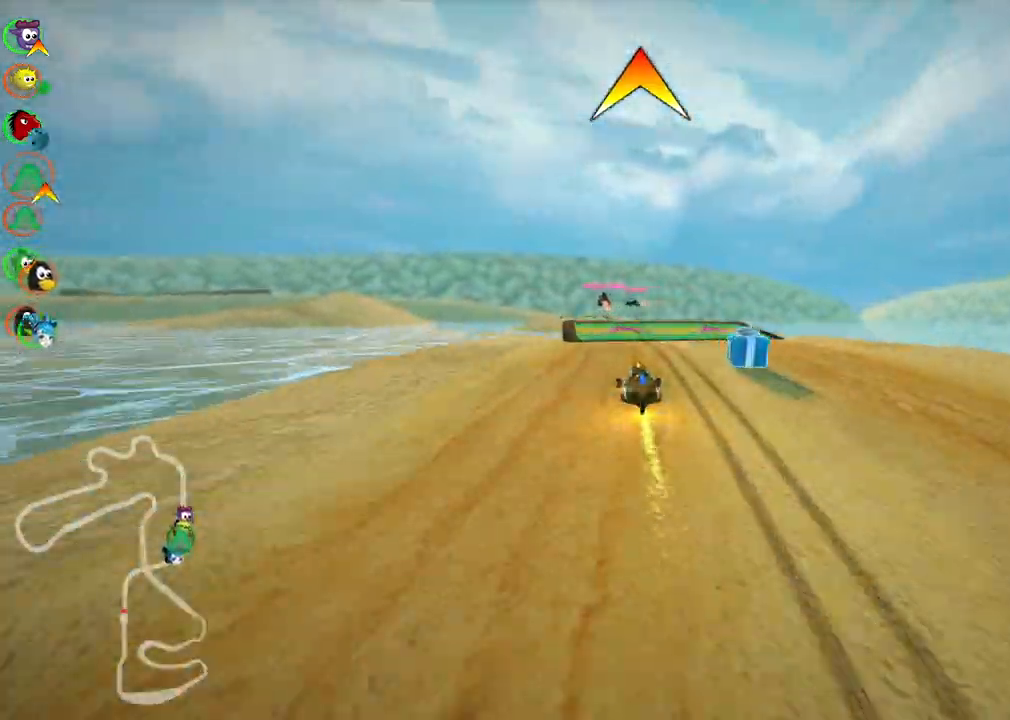
{"keys": ["left", "m", "right", "up"], "events": [[133, "left", "up"], [367, "left", "down"], [367, "m", "down"], [467, "right", "down"]]}
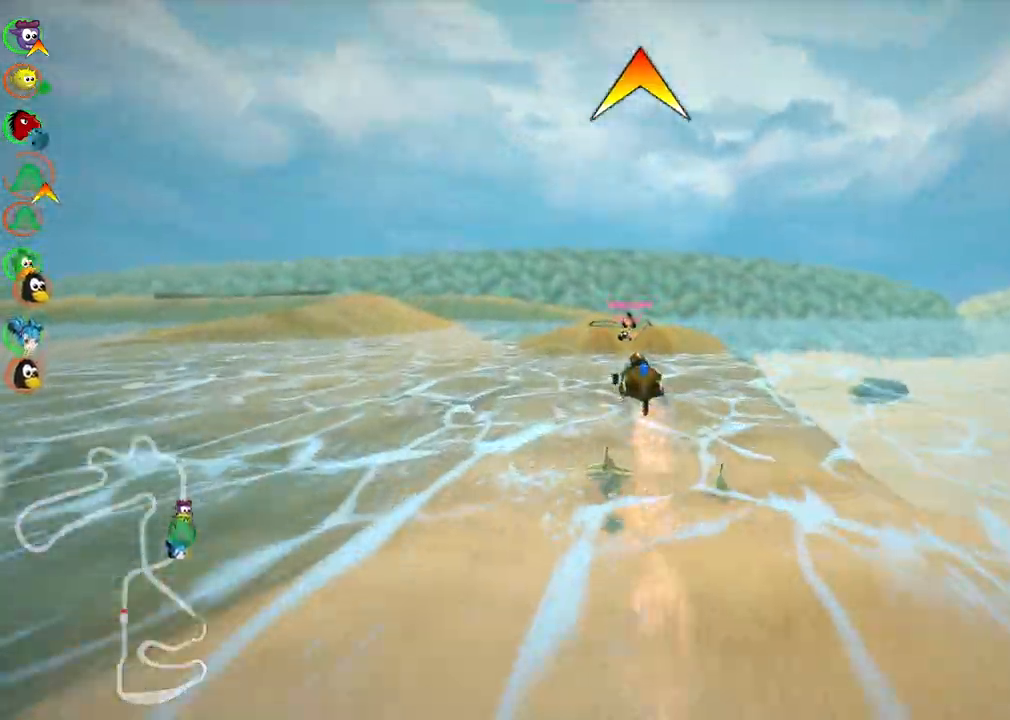
{"keys": ["m", "right", "up"], "events": [[17, "left", "up"]]}
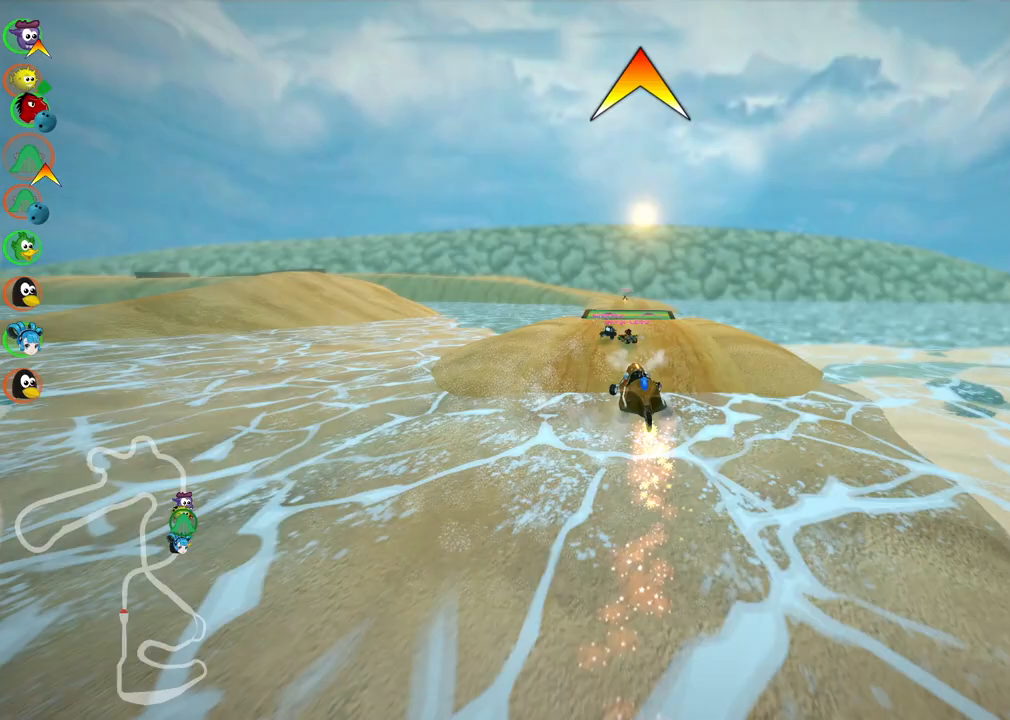
{"keys": ["m", "right", "up"], "events": [[217, "left", "down"], [417, "left", "up"]]}